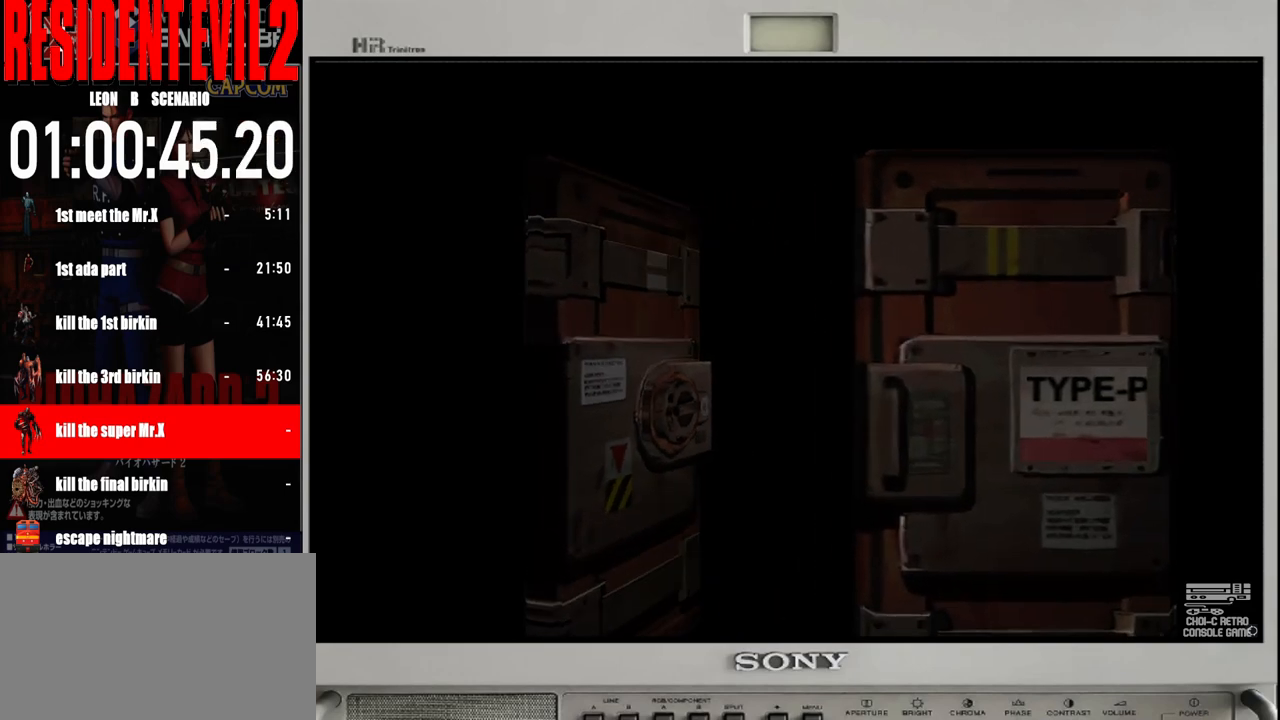
Gameplay with a controller (Nintendo layout); each line is a JSON object with the inputs held at the frame after it. "events" lists button and stick changes between this image and that frame as [ms after this image, input, new state], when the widget could be followed in between. Not read: L2 L3 R2 R3 SELECT Z.
{"buttons": ["B"], "left_stick": "up", "right_stick": "center", "events": [[50, "left_stick", "up"], [67, "B", "down"]]}
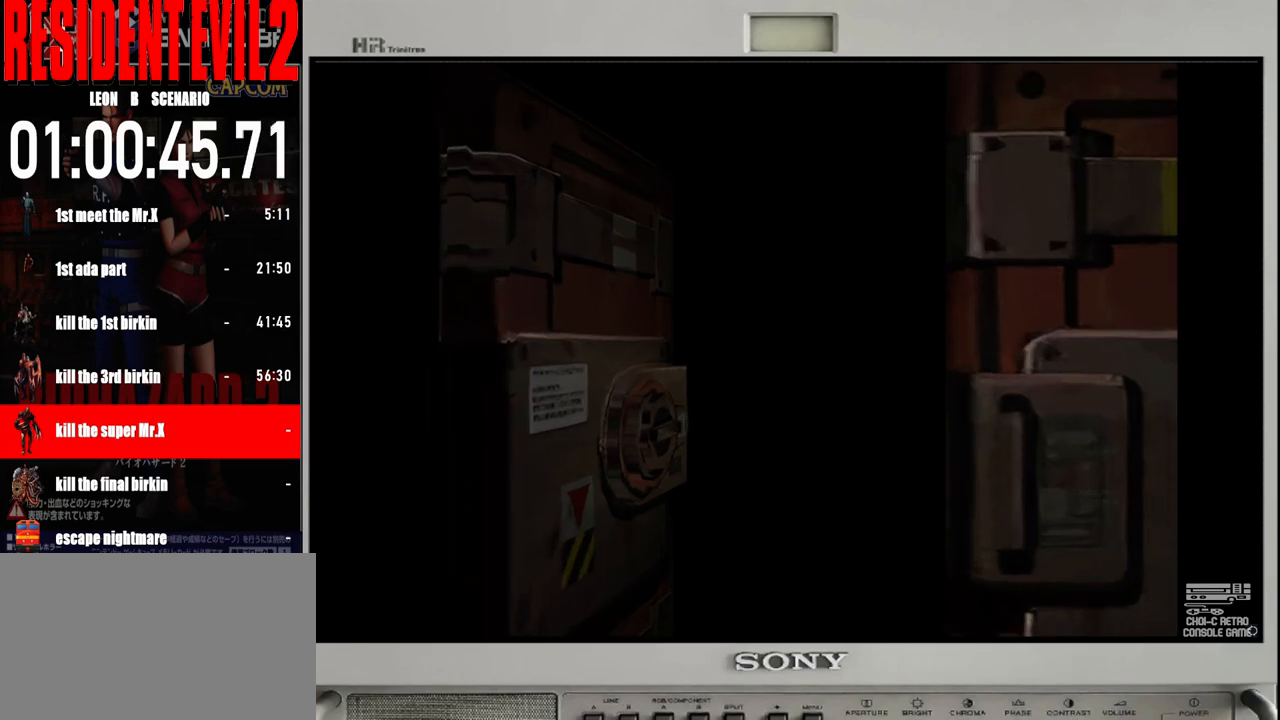
{"buttons": ["B"], "left_stick": "up", "right_stick": "center", "events": []}
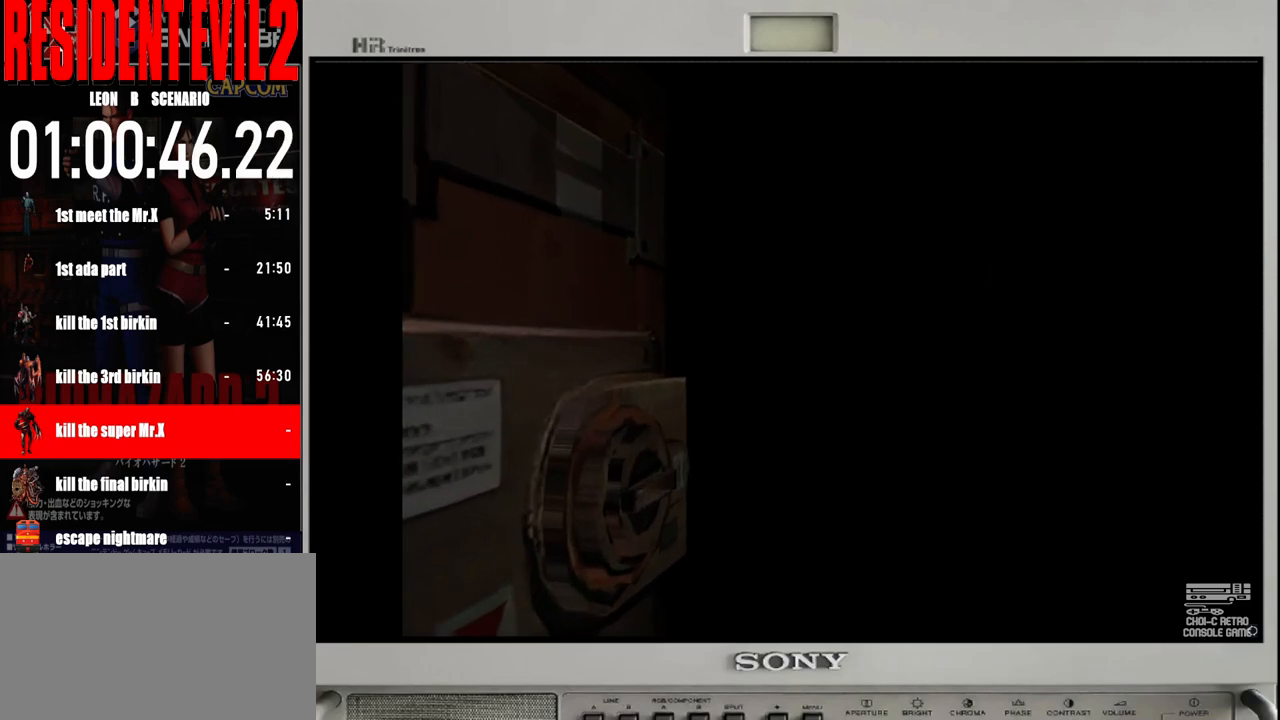
{"buttons": ["B"], "left_stick": "up", "right_stick": "center", "events": []}
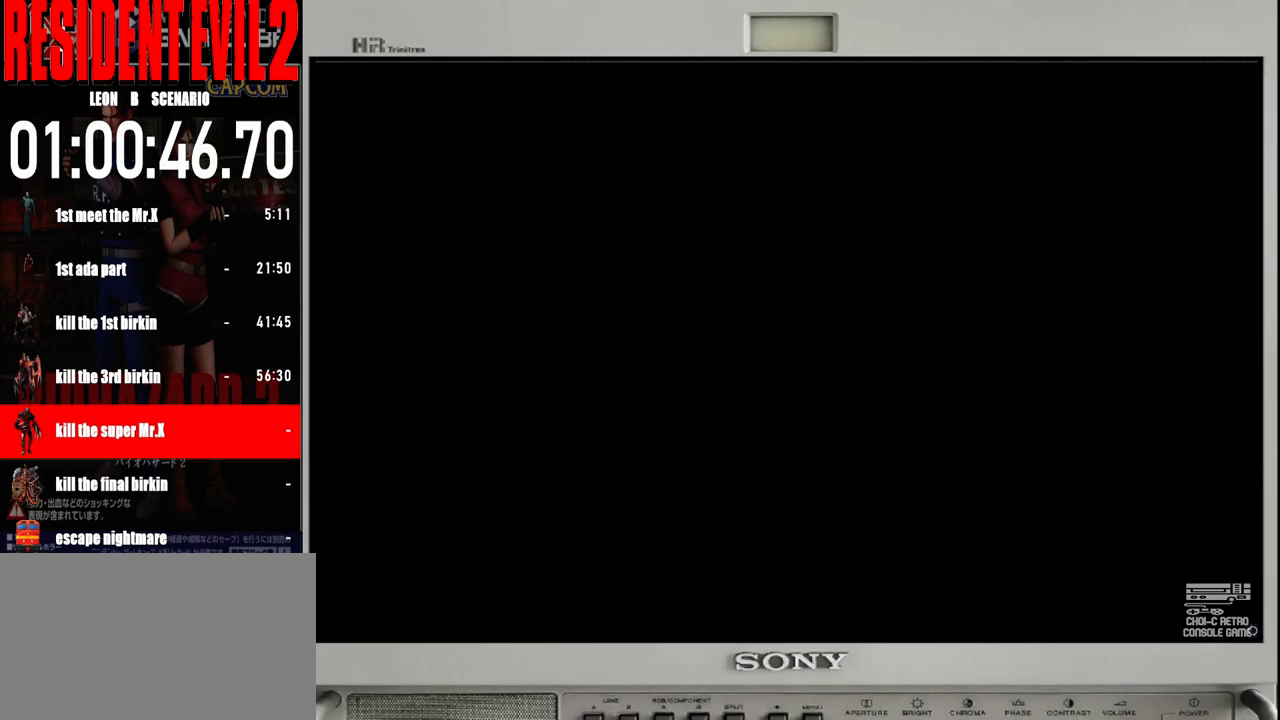
{"buttons": ["B"], "left_stick": "up", "right_stick": "center", "events": []}
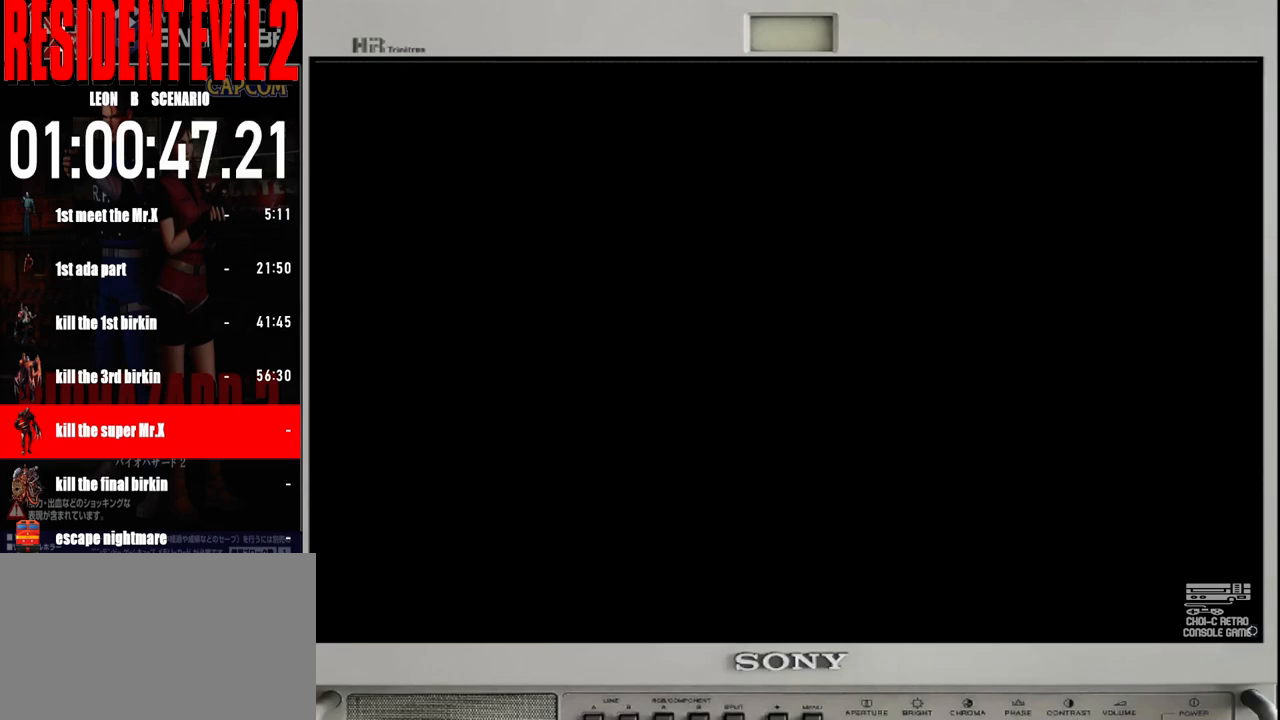
{"buttons": ["B"], "left_stick": "up", "right_stick": "center", "events": []}
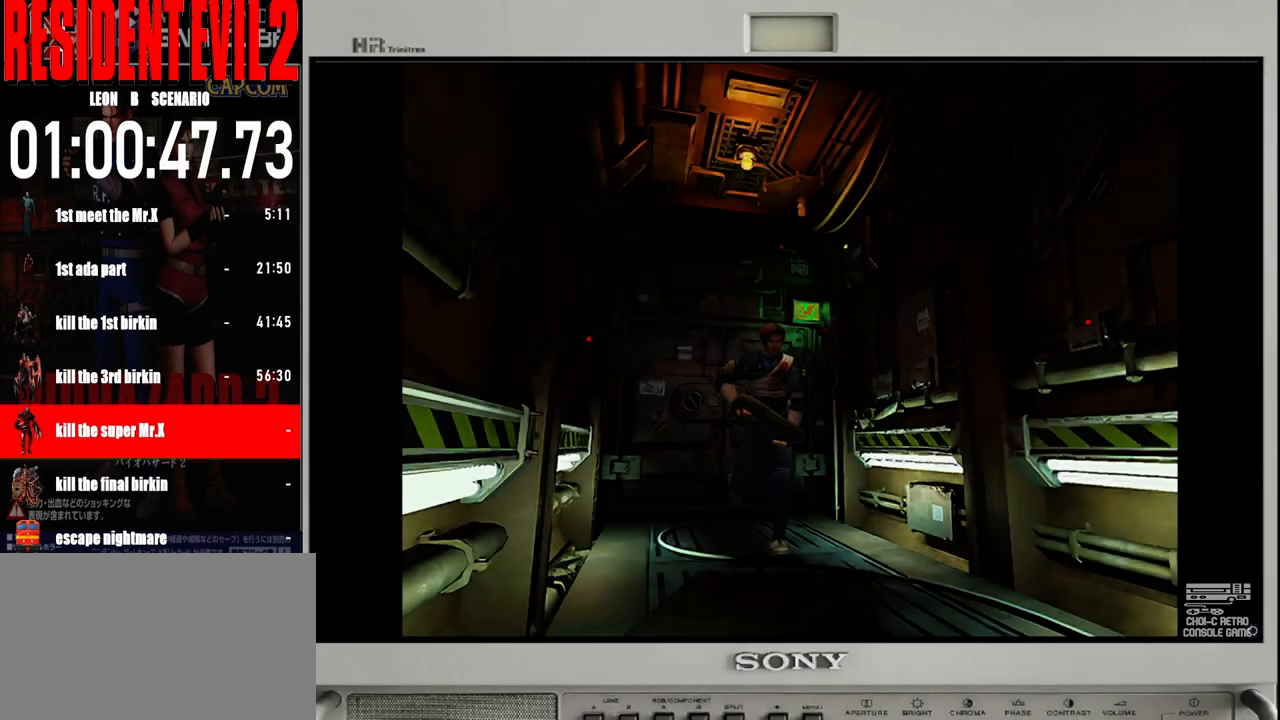
{"buttons": ["B"], "left_stick": "up", "right_stick": "center", "events": []}
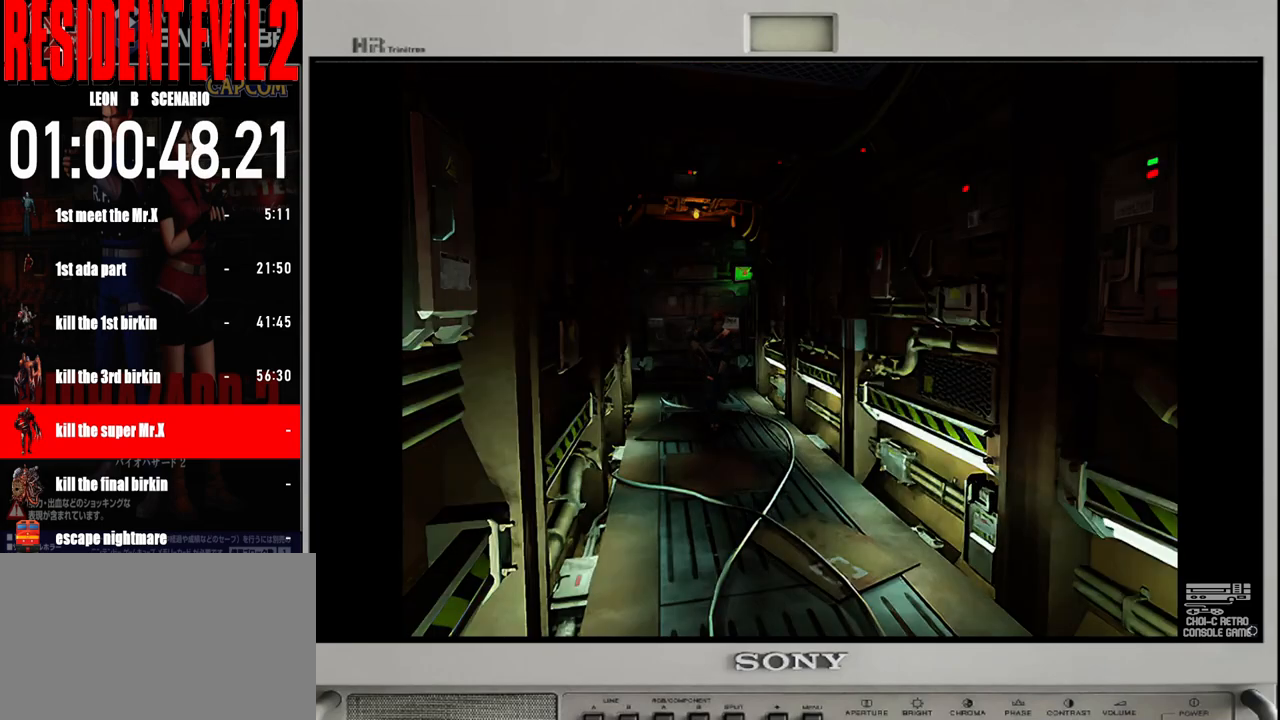
{"buttons": ["B"], "left_stick": "up", "right_stick": "center", "events": []}
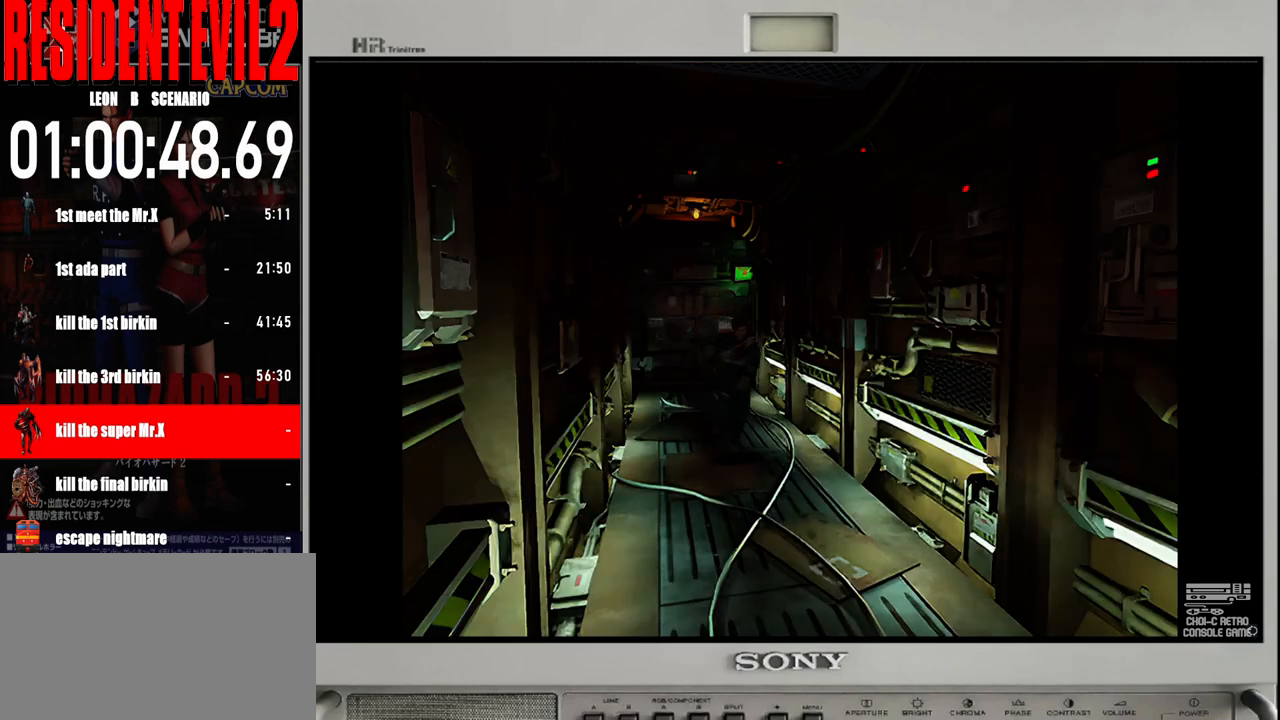
{"buttons": ["B"], "left_stick": "up", "right_stick": "center", "events": []}
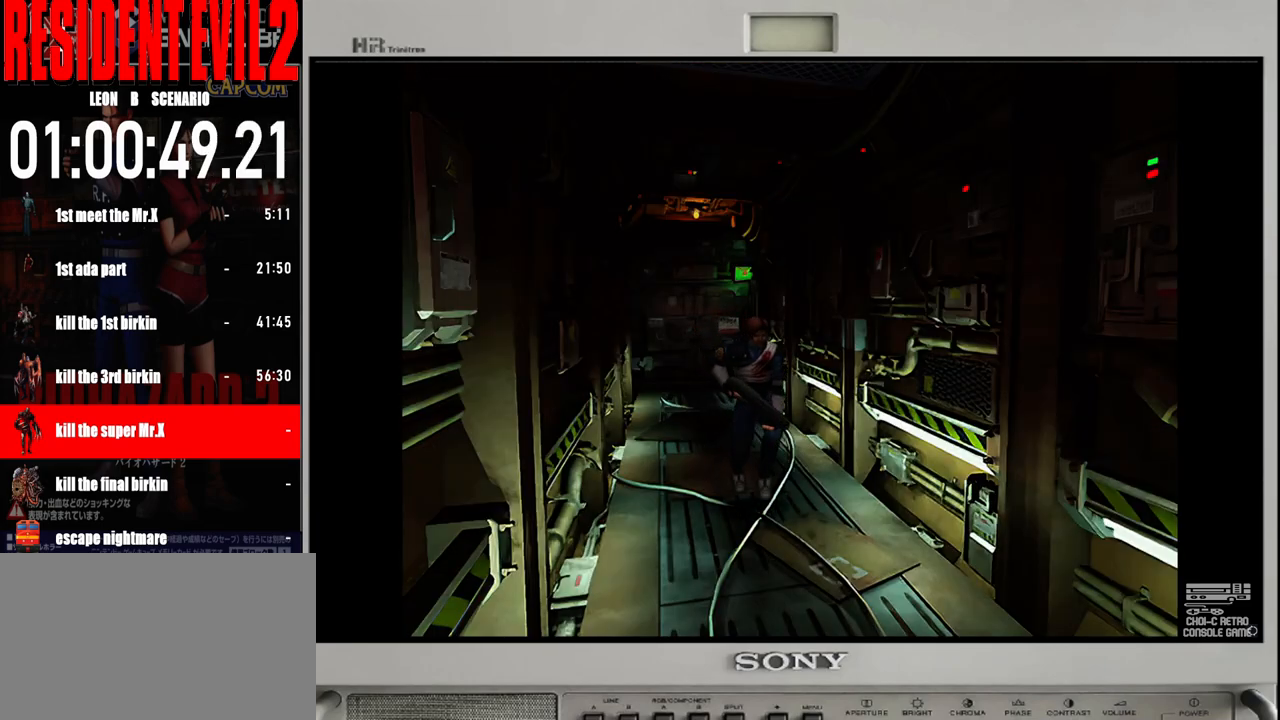
{"buttons": ["B"], "left_stick": "up", "right_stick": "center", "events": []}
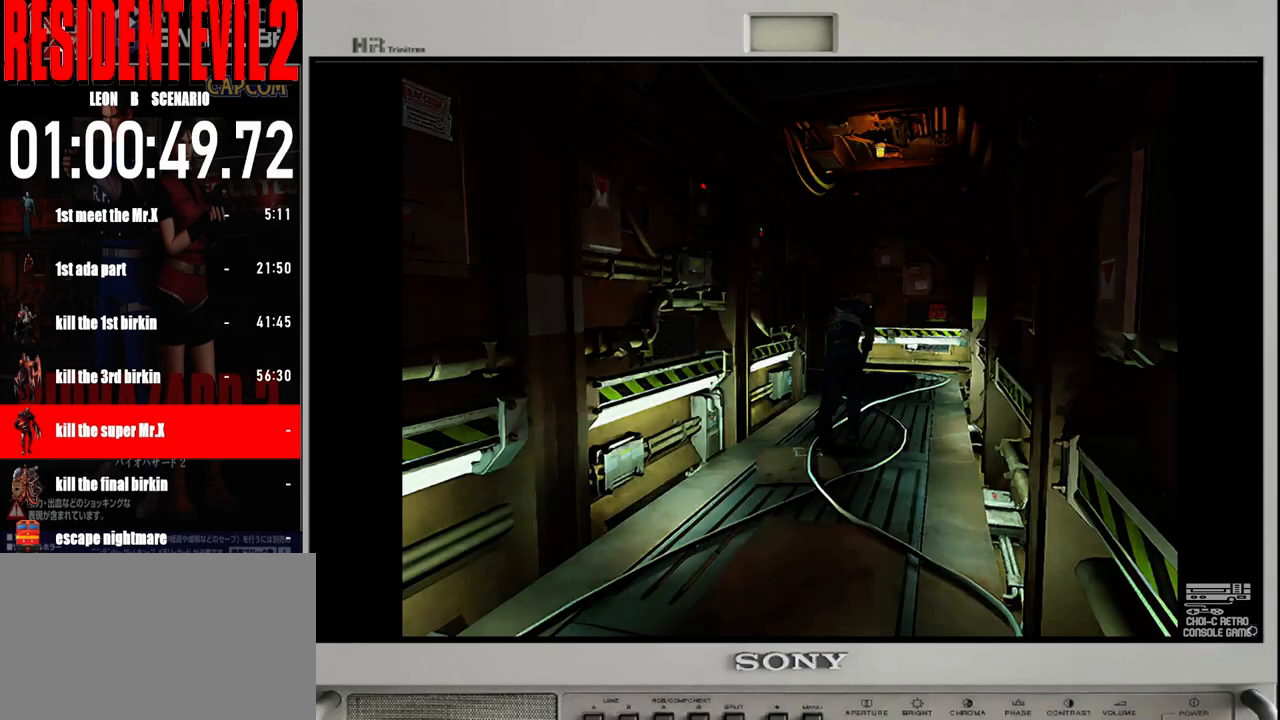
{"buttons": ["B"], "left_stick": "up", "right_stick": "center", "events": []}
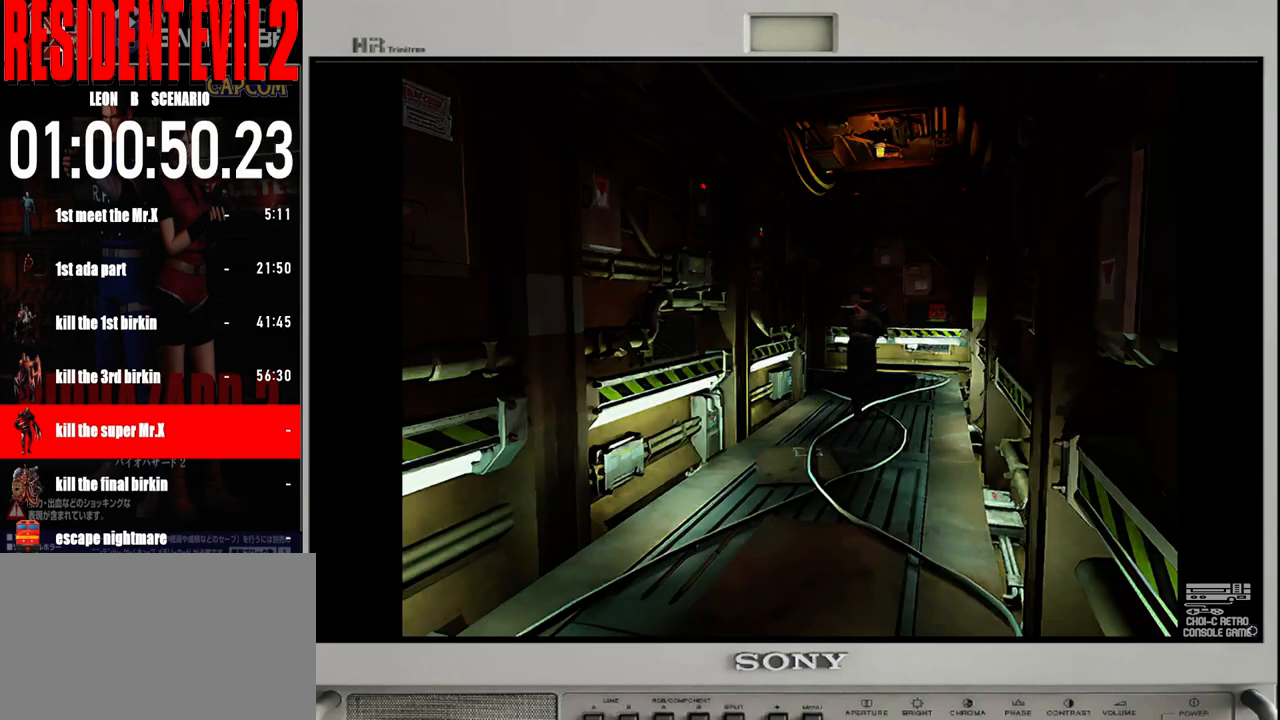
{"buttons": ["B"], "left_stick": "up-left", "right_stick": "center", "events": [[300, "left_stick", "up-left"]]}
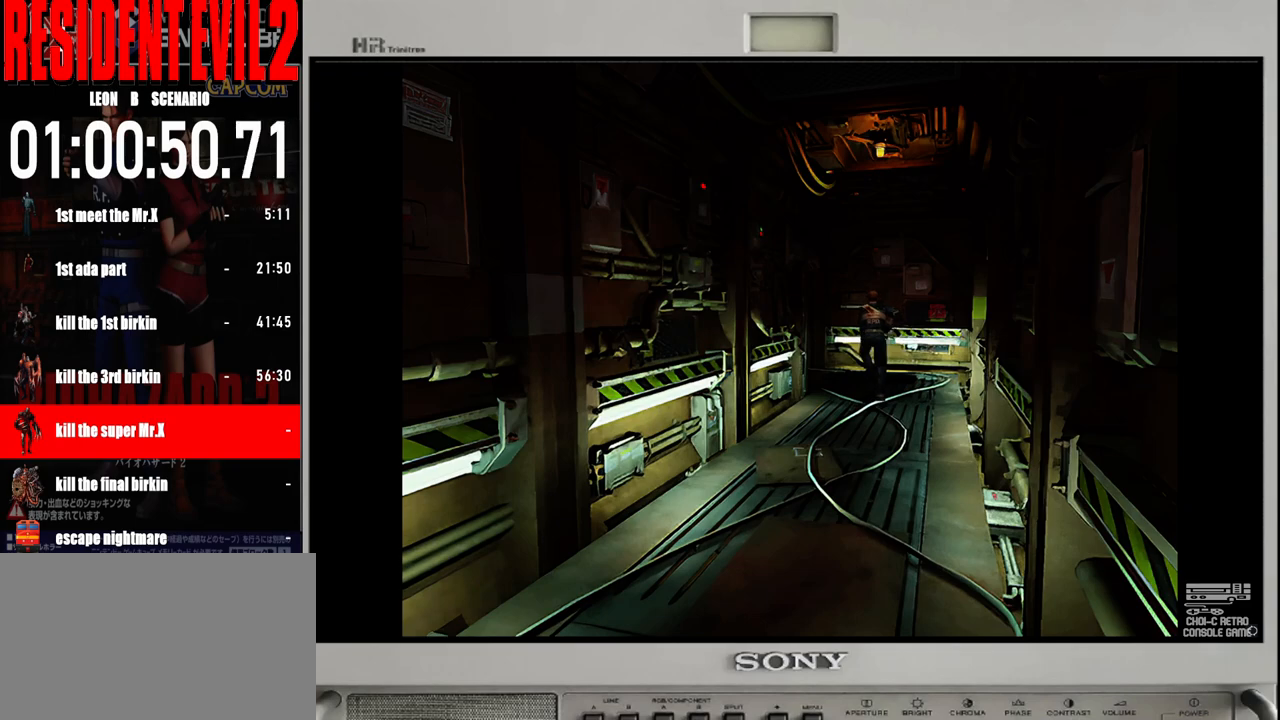
{"buttons": ["B"], "left_stick": "up", "right_stick": "center", "events": [[150, "left_stick", "up"]]}
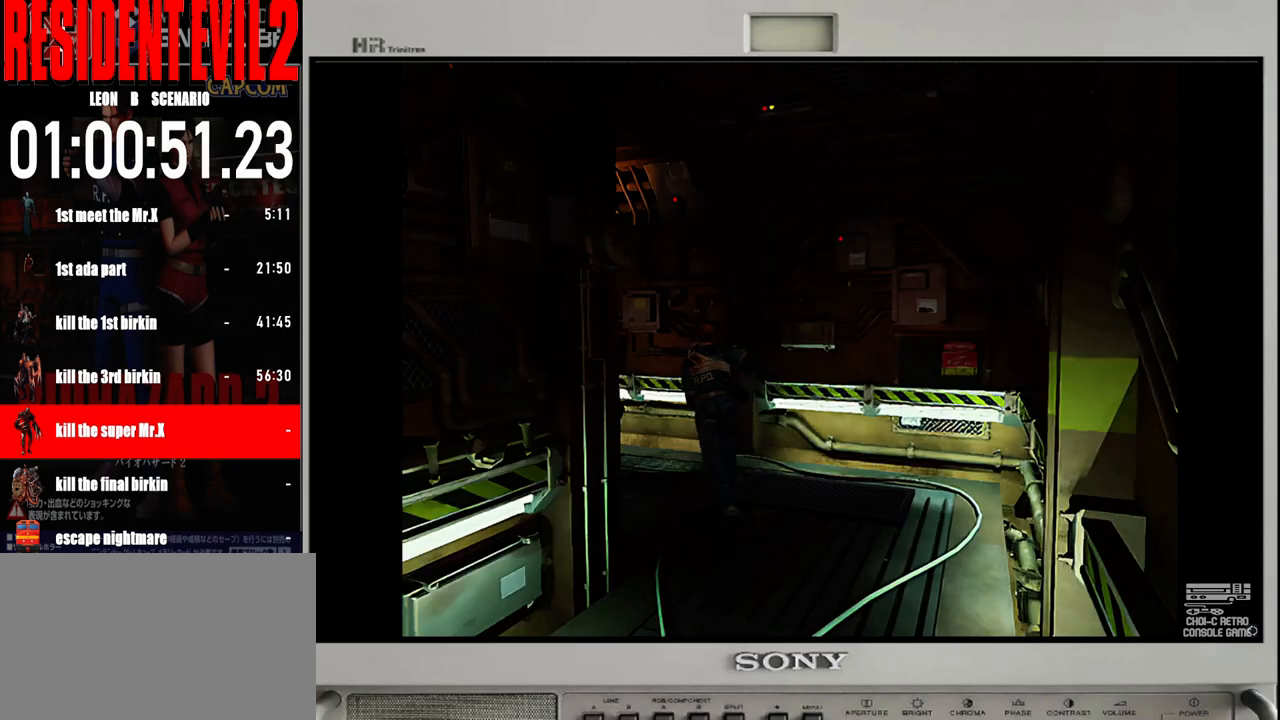
{"buttons": ["B"], "left_stick": "up", "right_stick": "center", "events": [[117, "left_stick", "up-left"], [483, "left_stick", "up"]]}
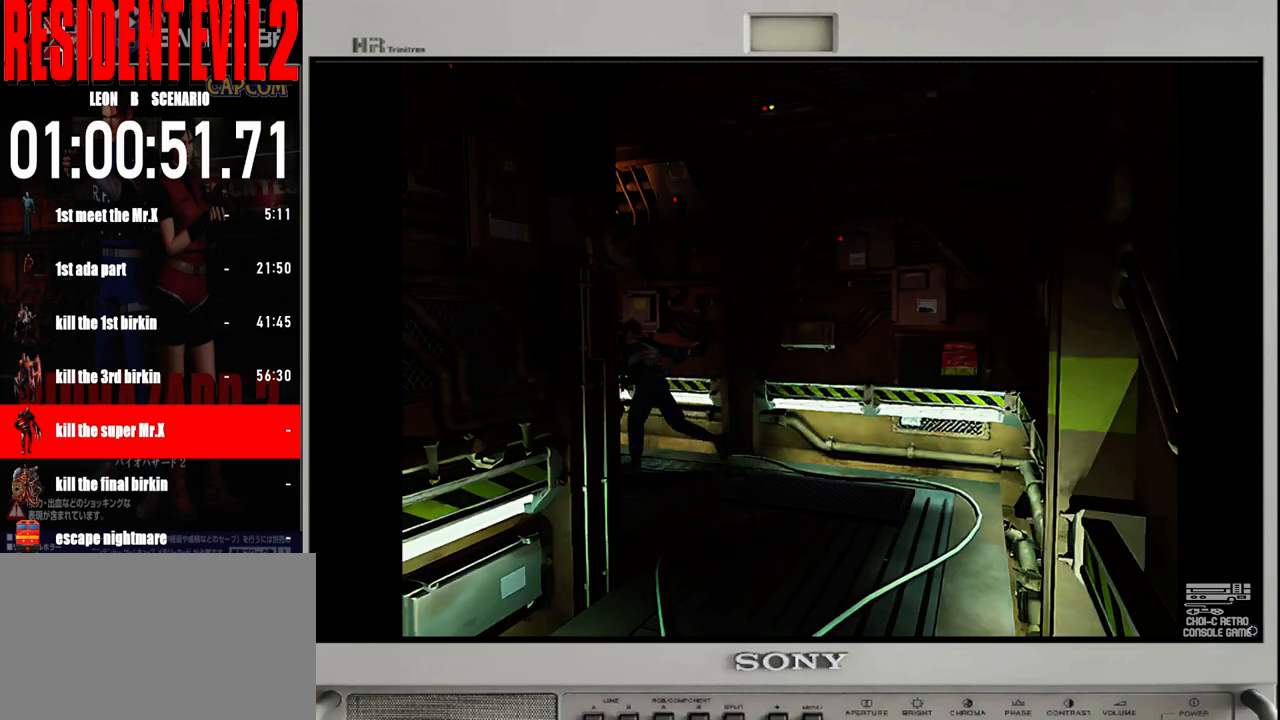
{"buttons": ["B"], "left_stick": "up", "right_stick": "center", "events": []}
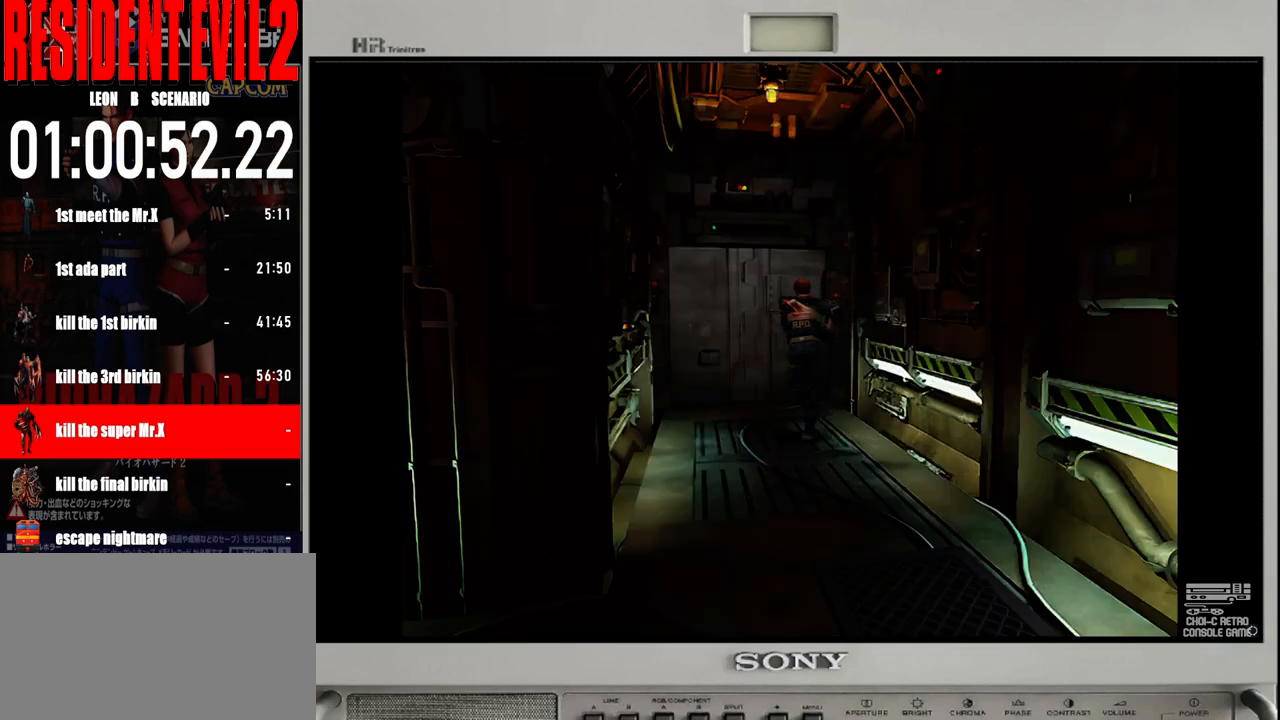
{"buttons": ["B"], "left_stick": "up", "right_stick": "center", "events": [[33, "left_stick", "up-left"], [183, "left_stick", "up"]]}
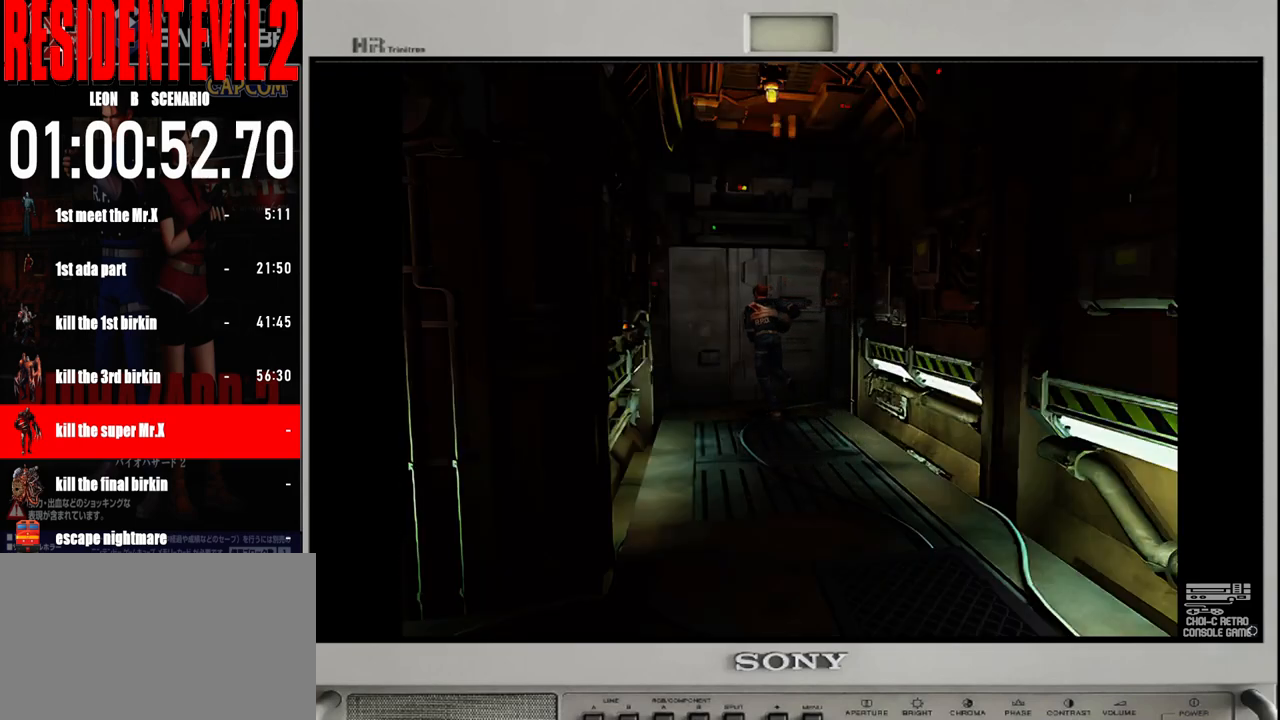
{"buttons": [], "left_stick": "center", "right_stick": "center", "events": [[100, "left_stick", "up-right"], [217, "B", "up"], [300, "A", "down"], [300, "left_stick", "up"], [417, "A", "up"], [500, "left_stick", "center"]]}
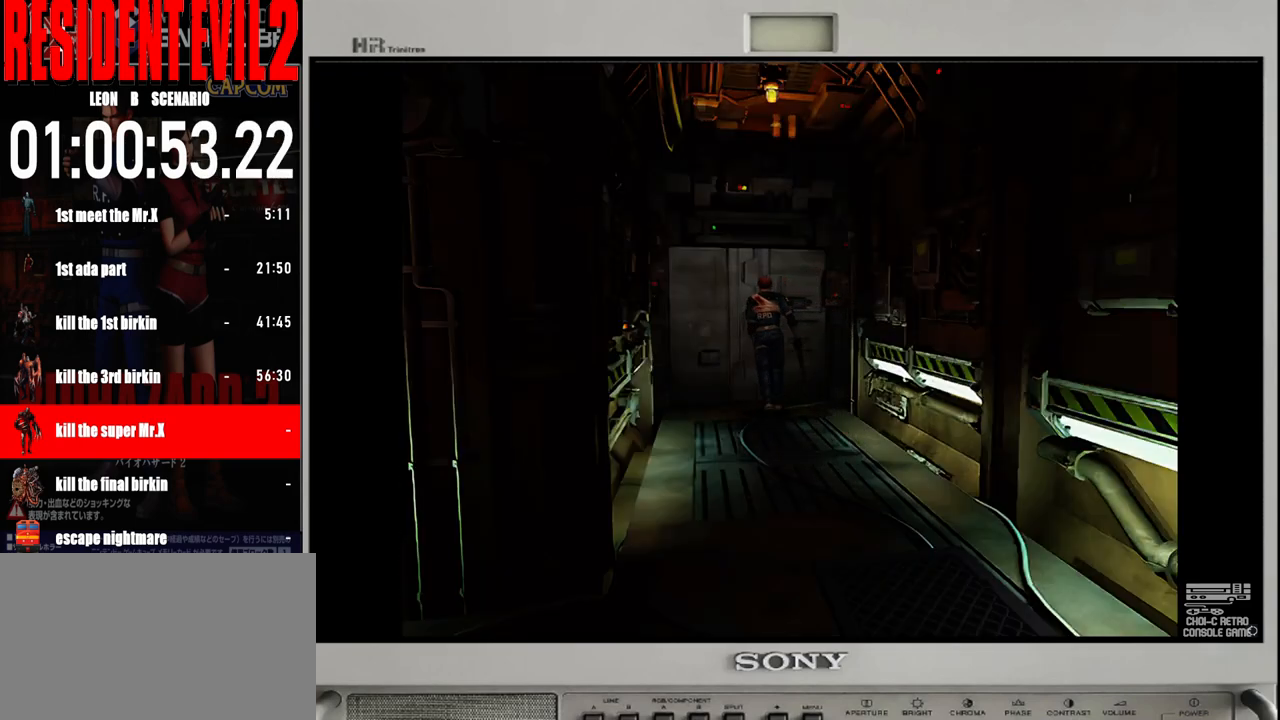
{"buttons": [], "left_stick": "center", "right_stick": "center", "events": [[17, "A", "down"], [100, "A", "up"], [200, "A", "down"], [300, "A", "up"], [383, "A", "down"], [500, "A", "up"]]}